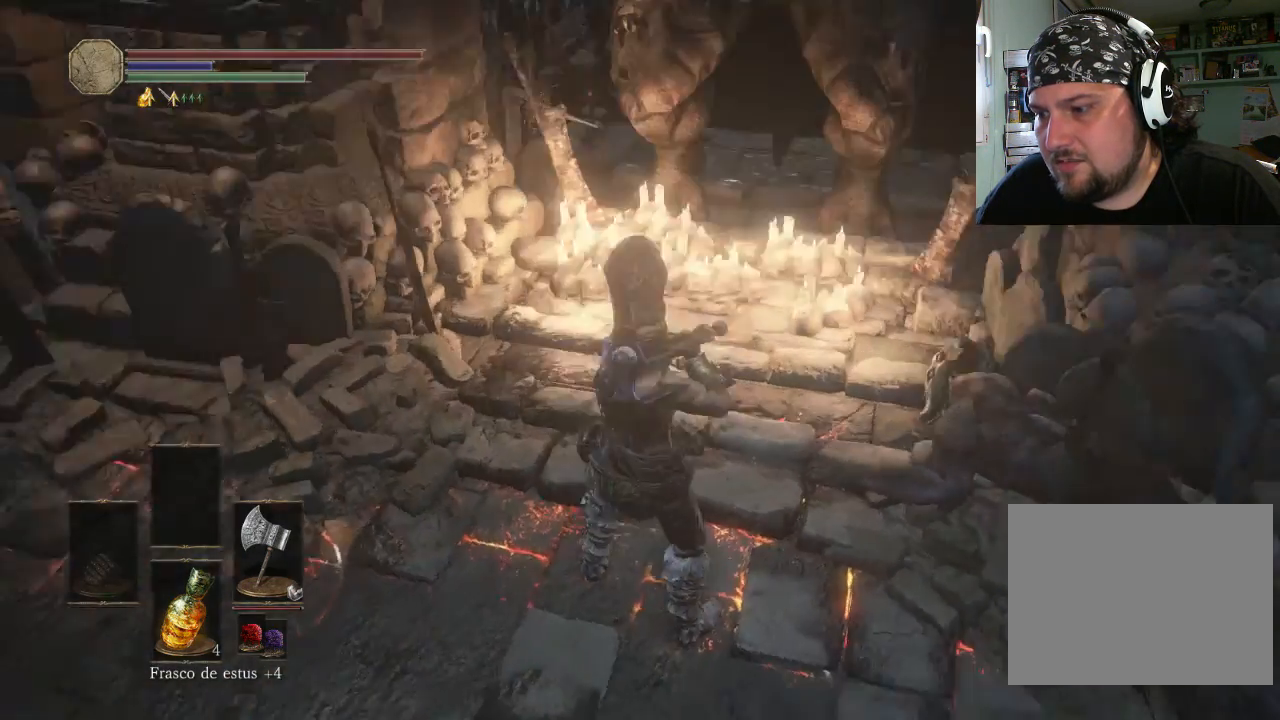
Gameplay with a controller (PlayStation layout); each line is a JSON object with the inputs held at the frame after it (dt_ms = milliseconds from this image to that frame). "events" lists button and stick changes between this image and that frame as [ms after this image, input, new state], when the widget could be followed in between. Not read: L2 L3 R2 R3.
{"dt_ms": 500, "buttons": [], "left_stick": "up-right", "right_stick": "center", "events": [[33, "left_stick", "right"], [300, "left_stick", "up-right"], [400, "right_stick", "center"]]}
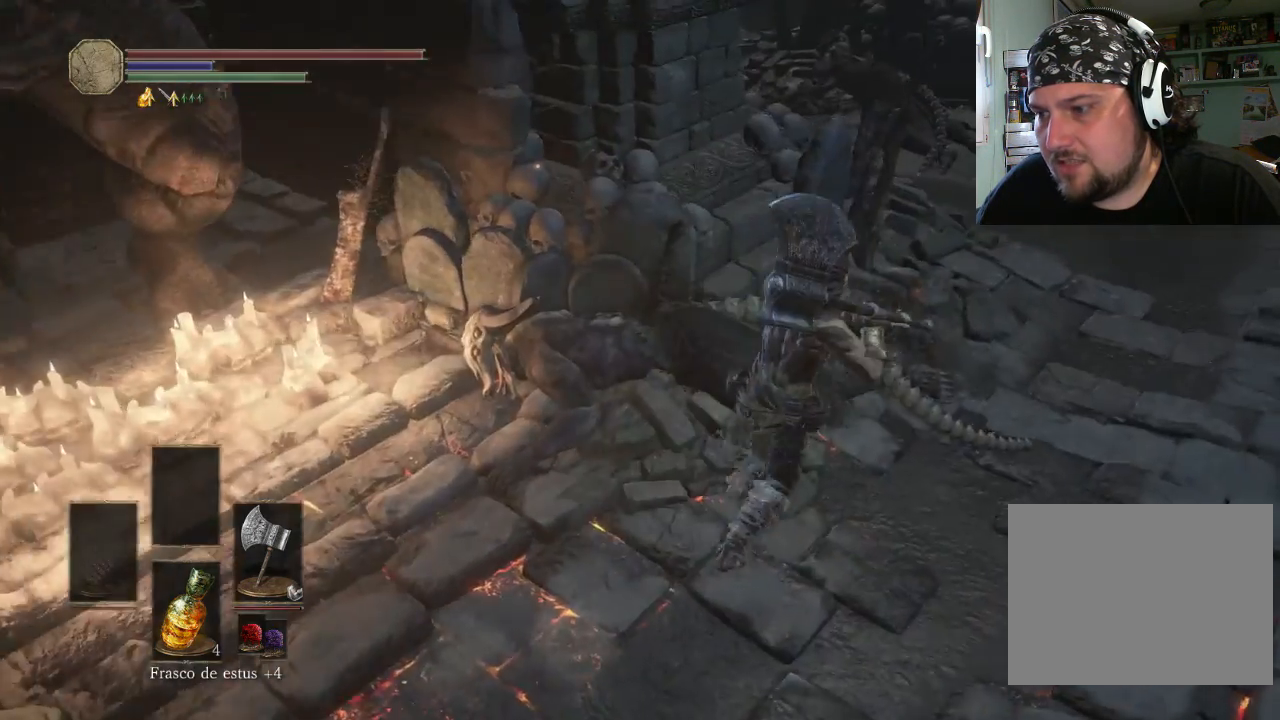
{"dt_ms": 500, "buttons": [], "left_stick": "center", "right_stick": "center", "events": [[500, "left_stick", "center"]]}
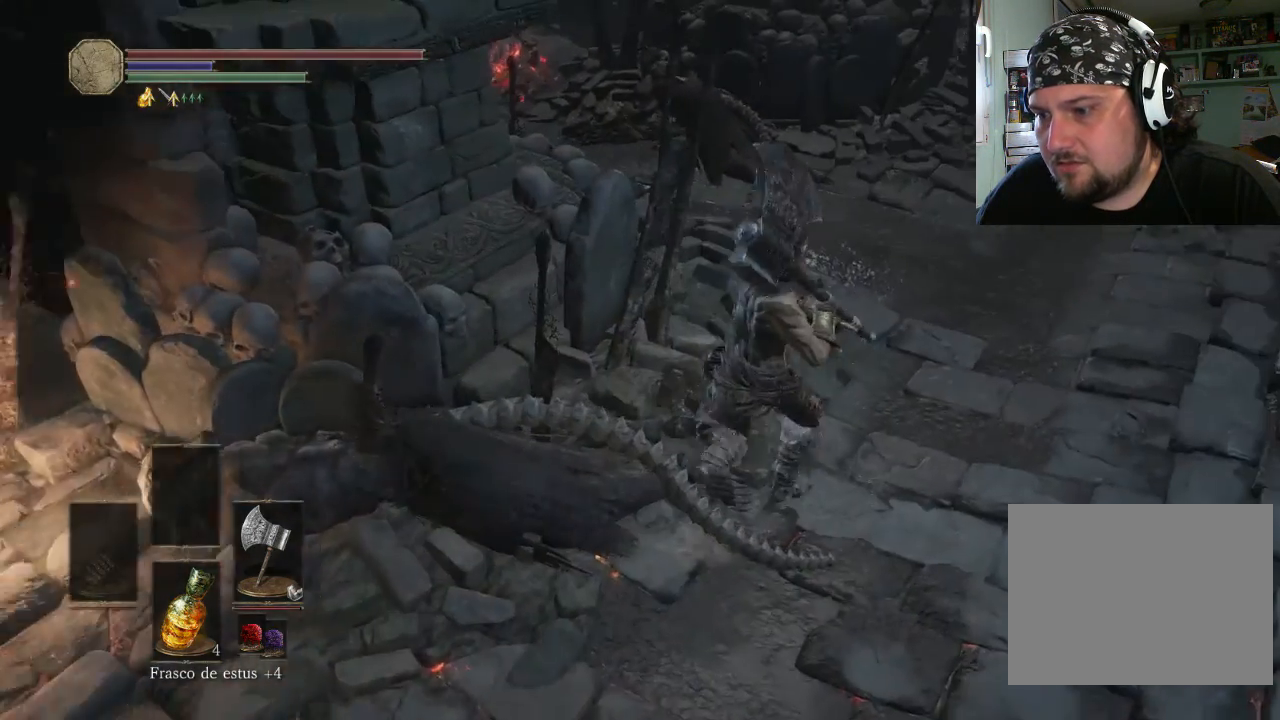
{"dt_ms": 500, "buttons": [], "left_stick": "down-right", "right_stick": "center", "events": [[400, "left_stick", "down-right"]]}
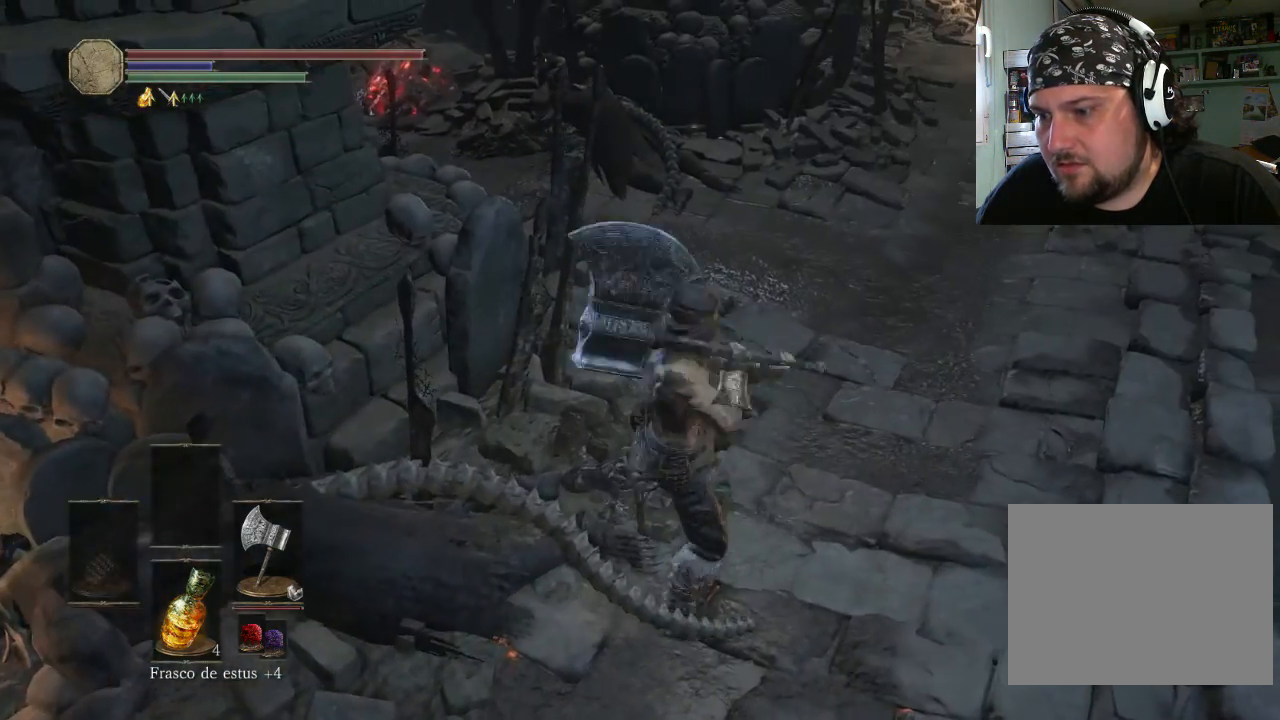
{"dt_ms": 500, "buttons": [], "left_stick": "down-right", "right_stick": "center", "events": []}
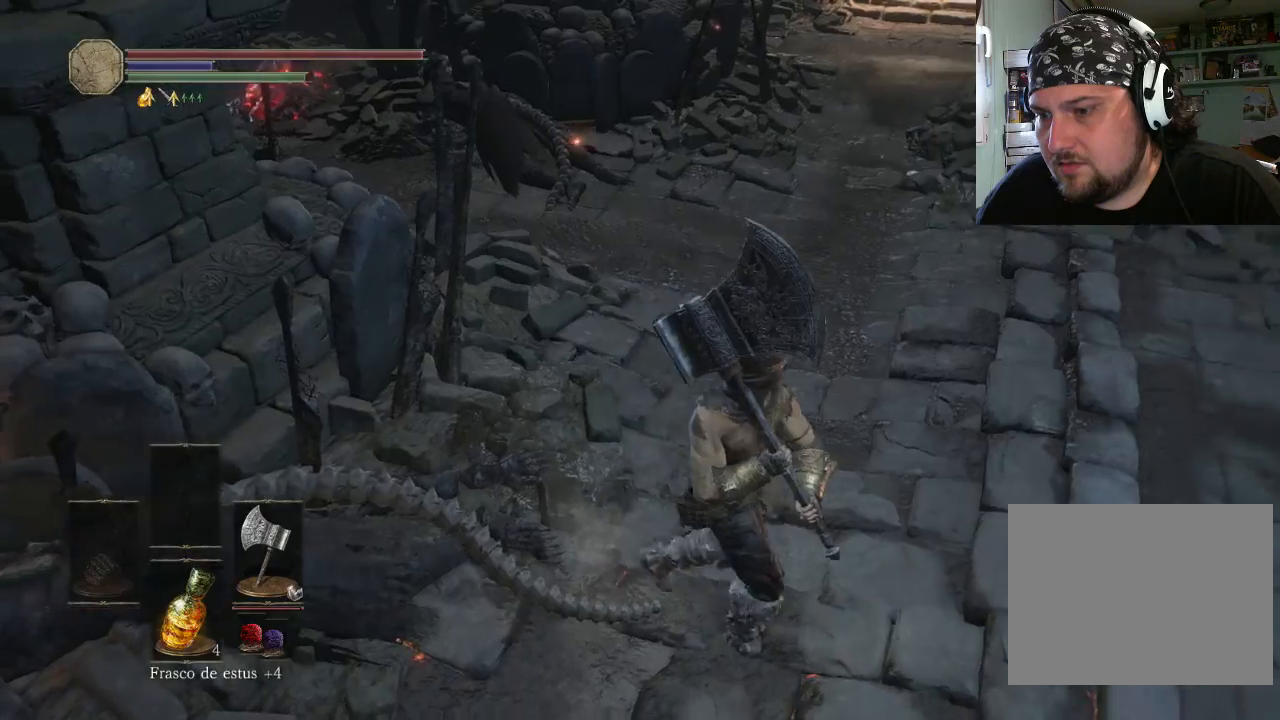
{"dt_ms": 500, "buttons": [], "left_stick": "center", "right_stick": "left", "events": [[133, "left_stick", "right"], [333, "left_stick", "center"], [333, "right_stick", "up-right"], [400, "right_stick", "left"]]}
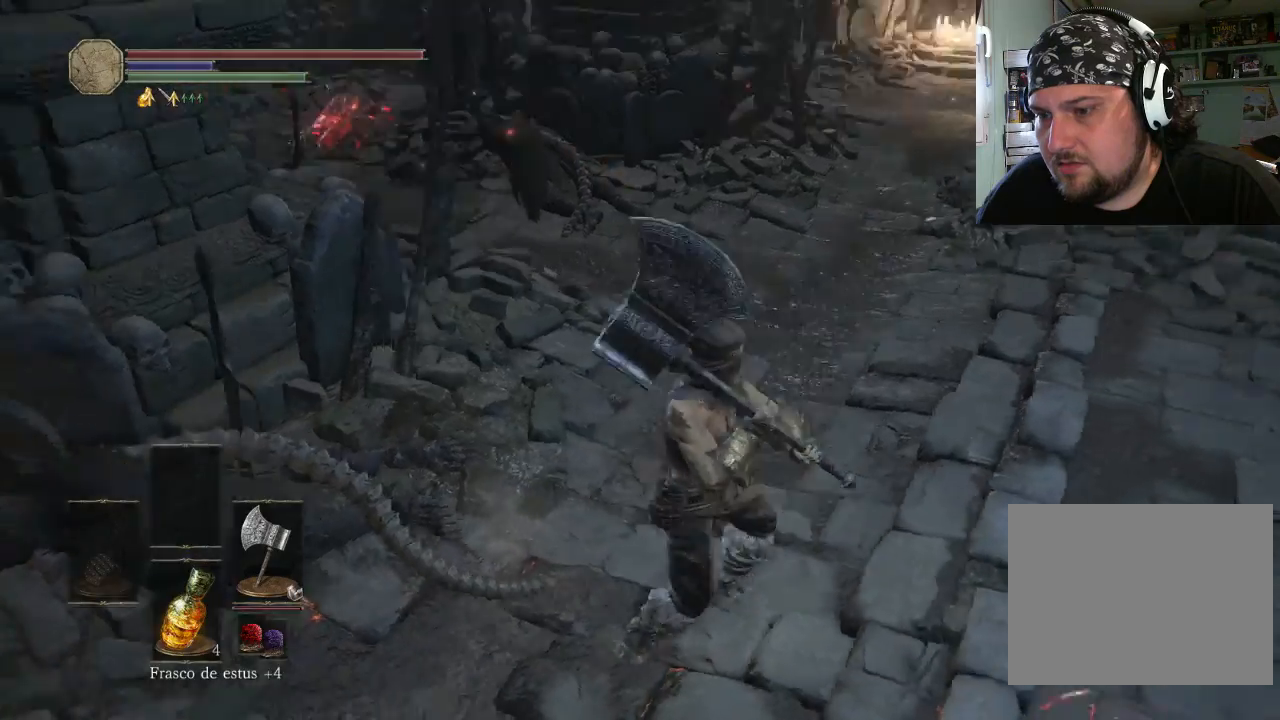
{"dt_ms": 500, "buttons": [], "left_stick": "center", "right_stick": "left", "events": []}
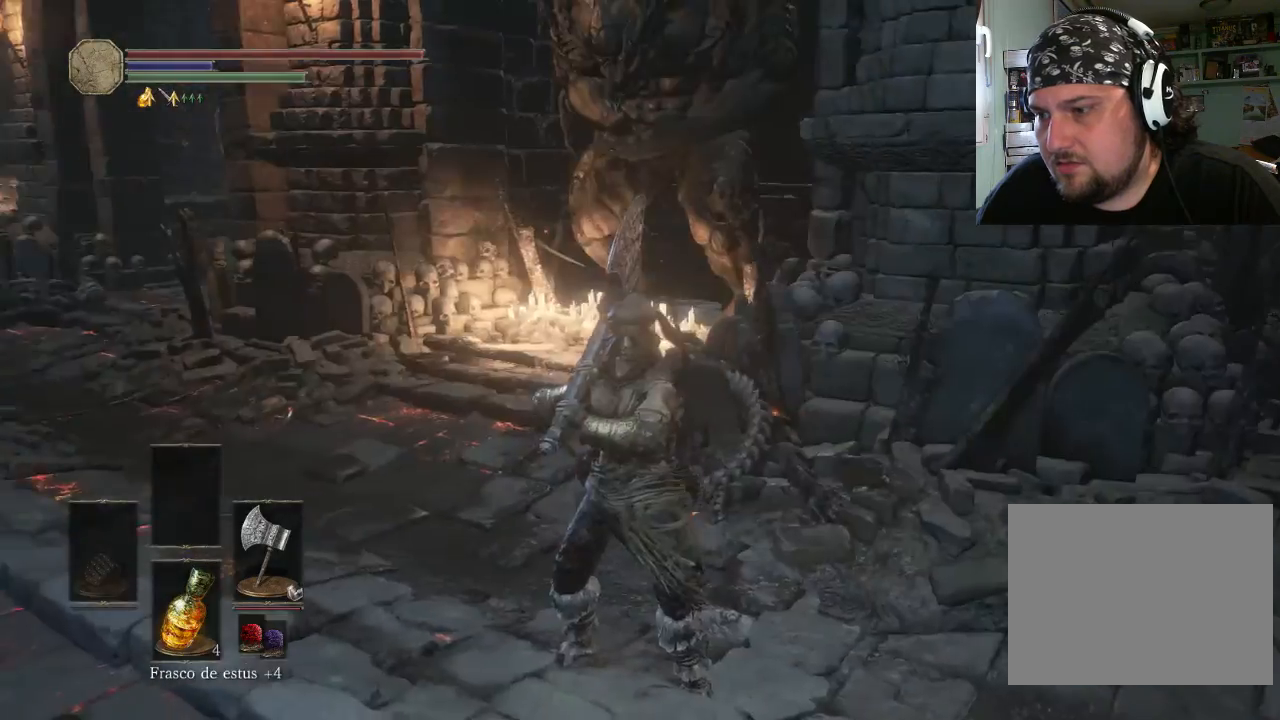
{"dt_ms": 1000, "buttons": [], "left_stick": "up-left", "right_stick": "up-left"}
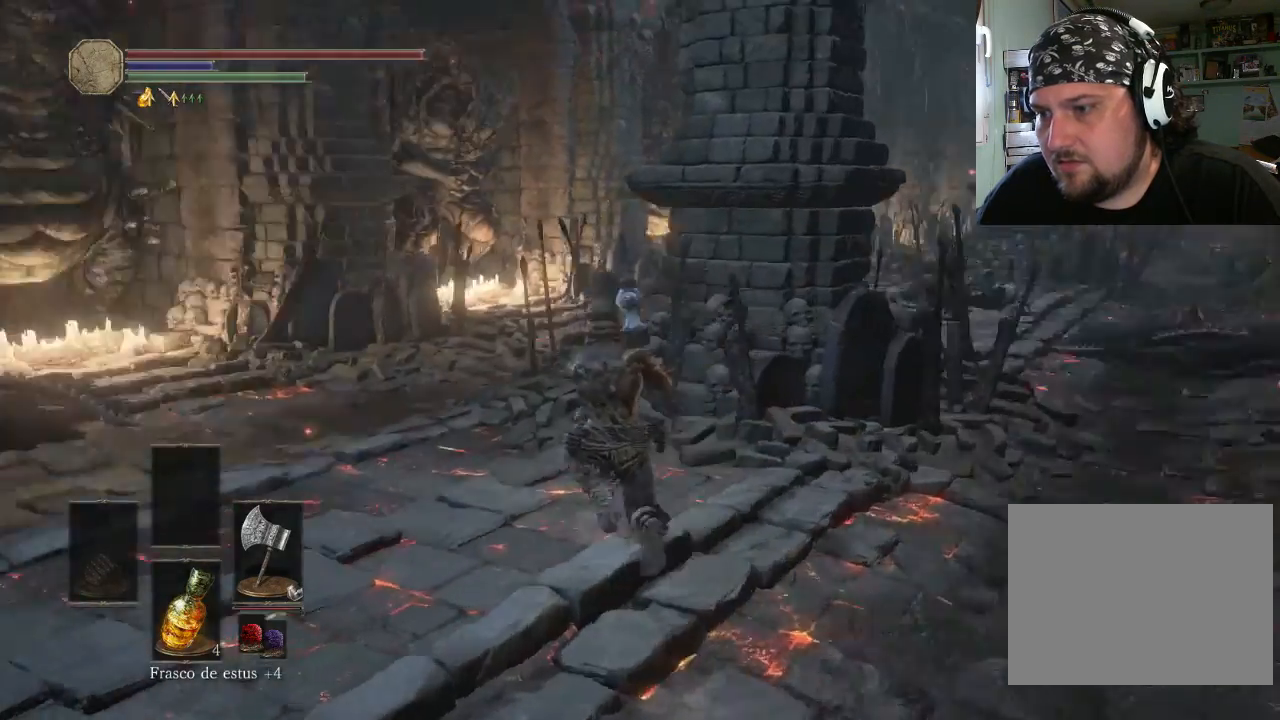
{"dt_ms": 500, "buttons": [], "left_stick": "up-left", "right_stick": "center"}
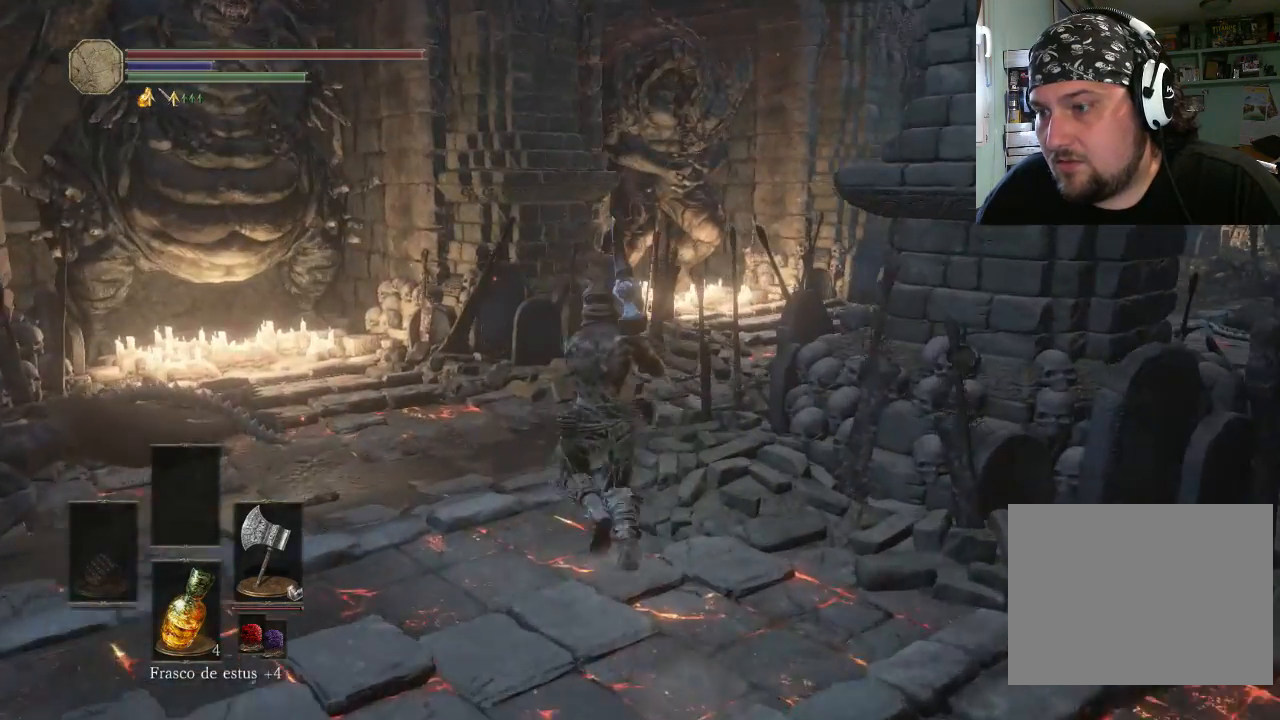
{"dt_ms": 500, "buttons": [], "left_stick": "up", "right_stick": "center", "events": [[400, "left_stick", "up"]]}
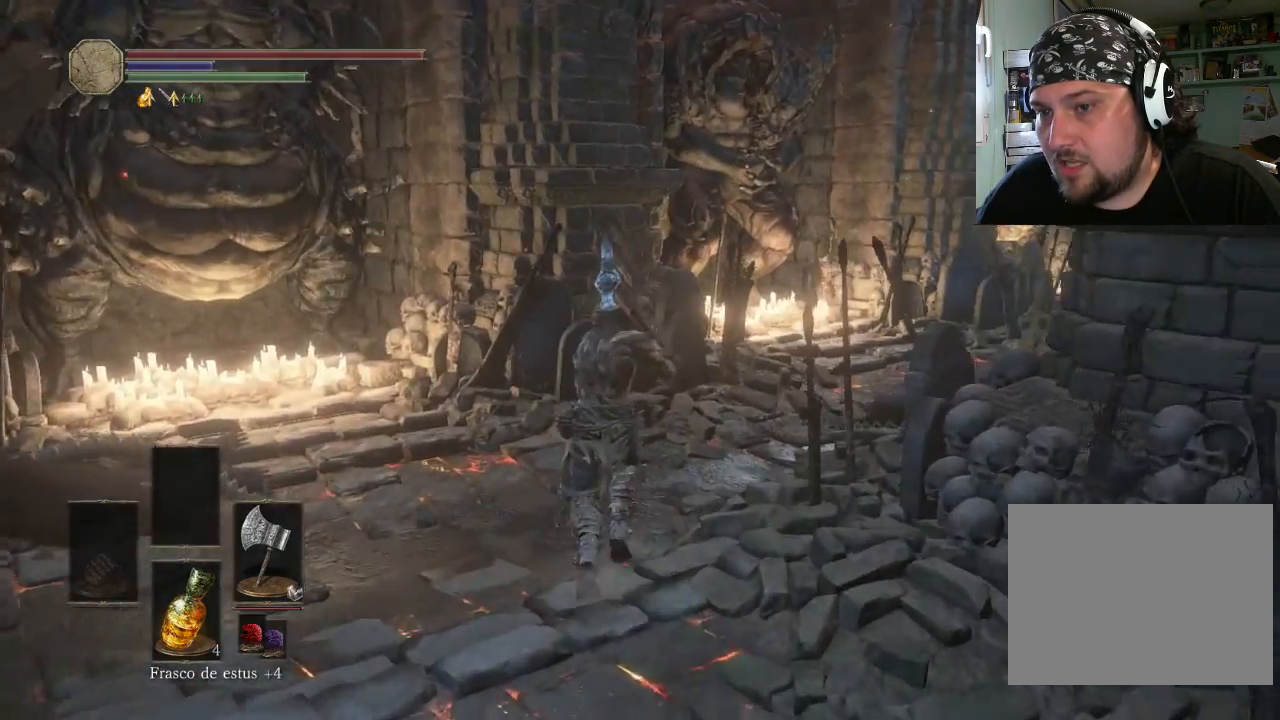
{"dt_ms": 500, "buttons": [], "left_stick": "up-right", "right_stick": "center", "events": [[33, "right_stick", "up-left"], [100, "left_stick", "up-right"], [133, "right_stick", "down-right"], [433, "right_stick", "center"]]}
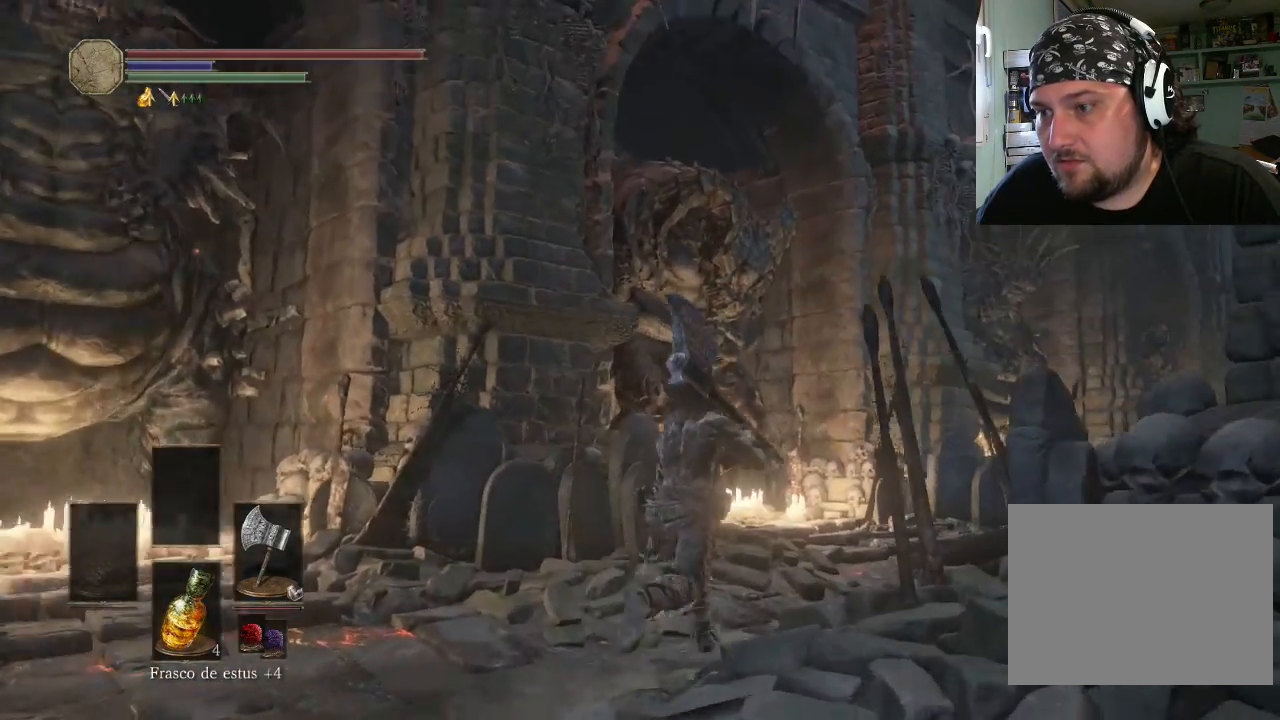
{"dt_ms": 500, "buttons": [], "left_stick": "up-right", "right_stick": "up-right", "events": [[500, "right_stick", "up-right"]]}
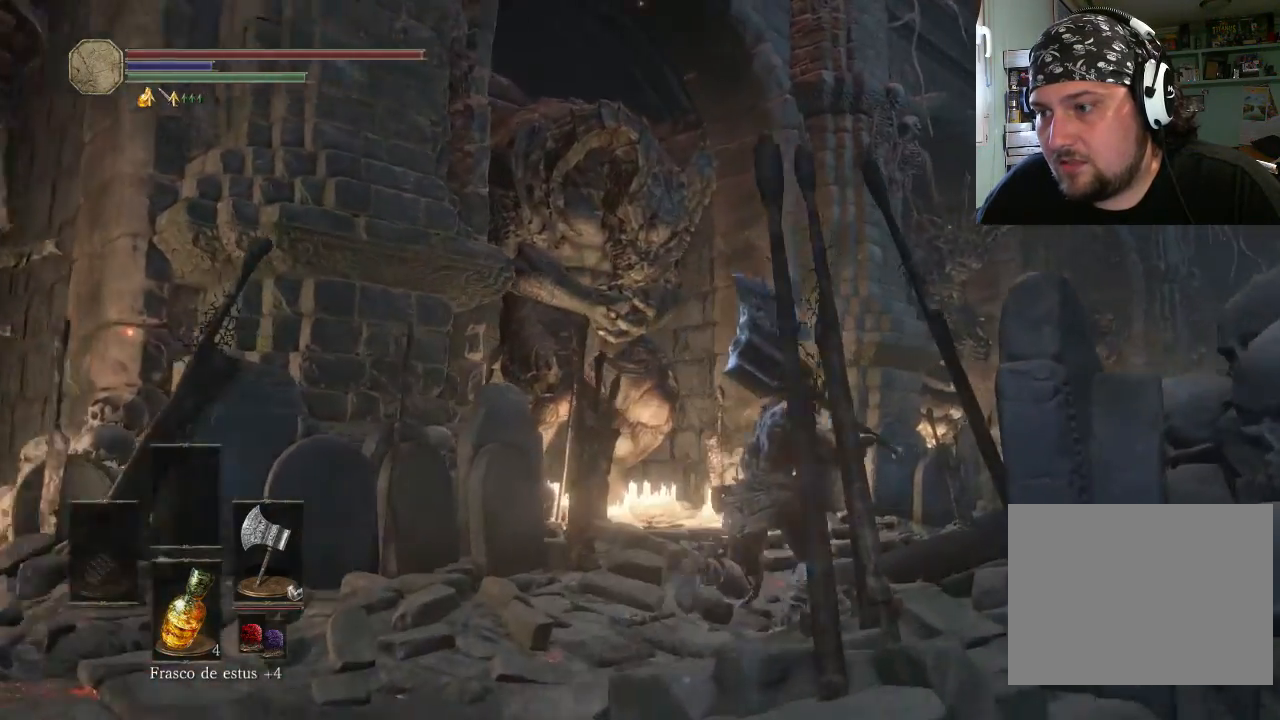
{"dt_ms": 500, "buttons": [], "left_stick": "up-right", "right_stick": "up-right", "events": []}
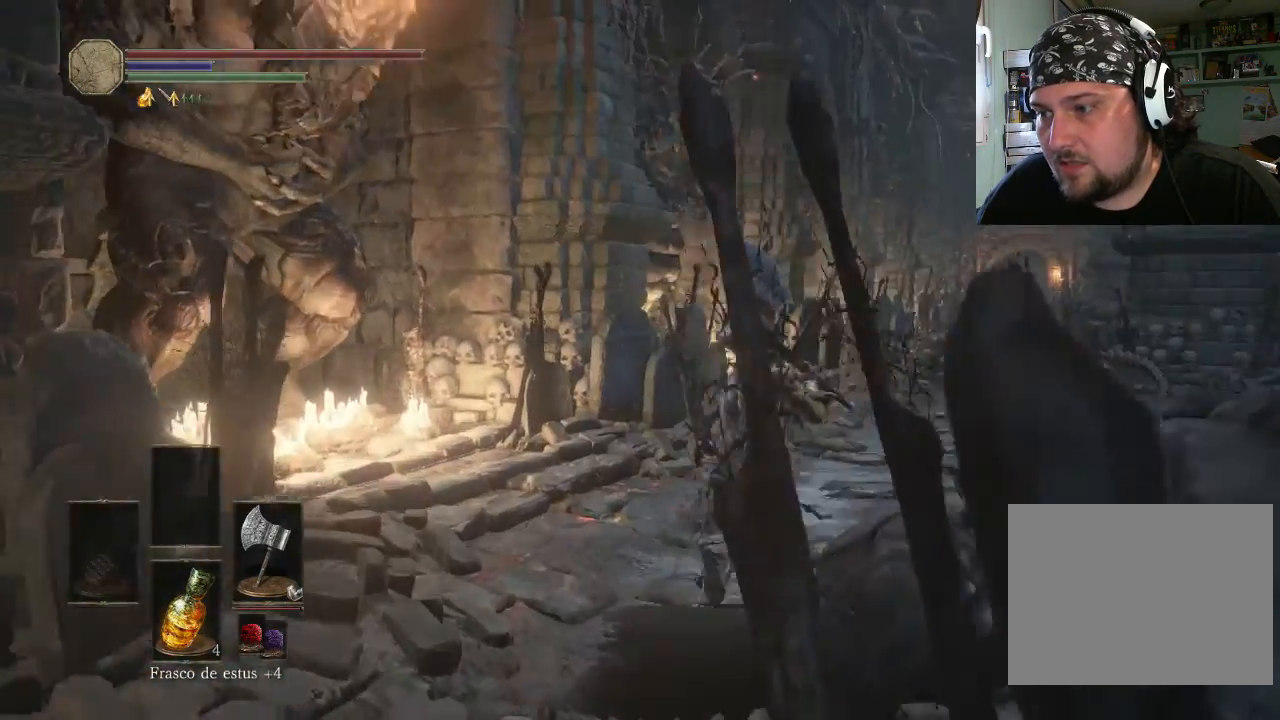
{"dt_ms": 500, "buttons": [], "left_stick": "up-right", "right_stick": "center", "events": [[333, "right_stick", "center"]]}
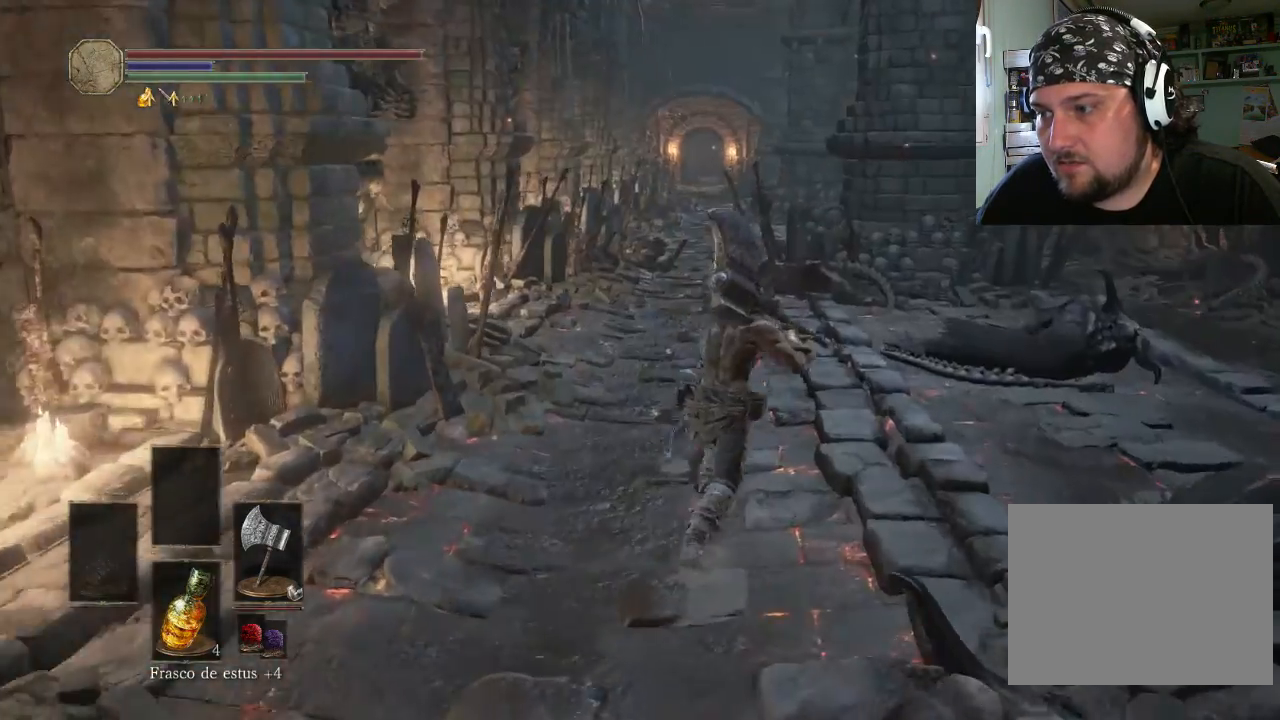
{"dt_ms": 500, "buttons": [], "left_stick": "up", "right_stick": "right", "events": [[133, "right_stick", "up-right"], [400, "left_stick", "up"], [400, "right_stick", "right"]]}
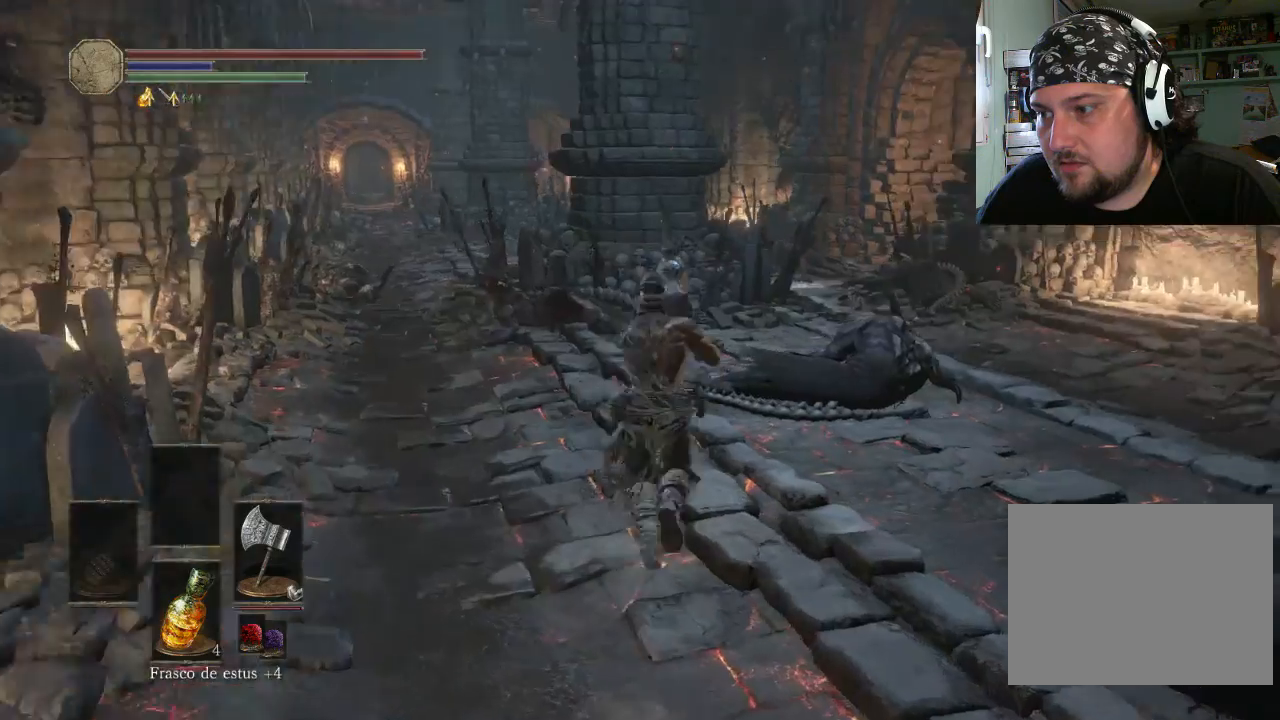
{"dt_ms": 500, "buttons": [], "left_stick": "up-left", "right_stick": "left", "events": [[33, "left_stick", "up-left"], [33, "right_stick", "down-right"], [333, "right_stick", "center"], [433, "right_stick", "left"]]}
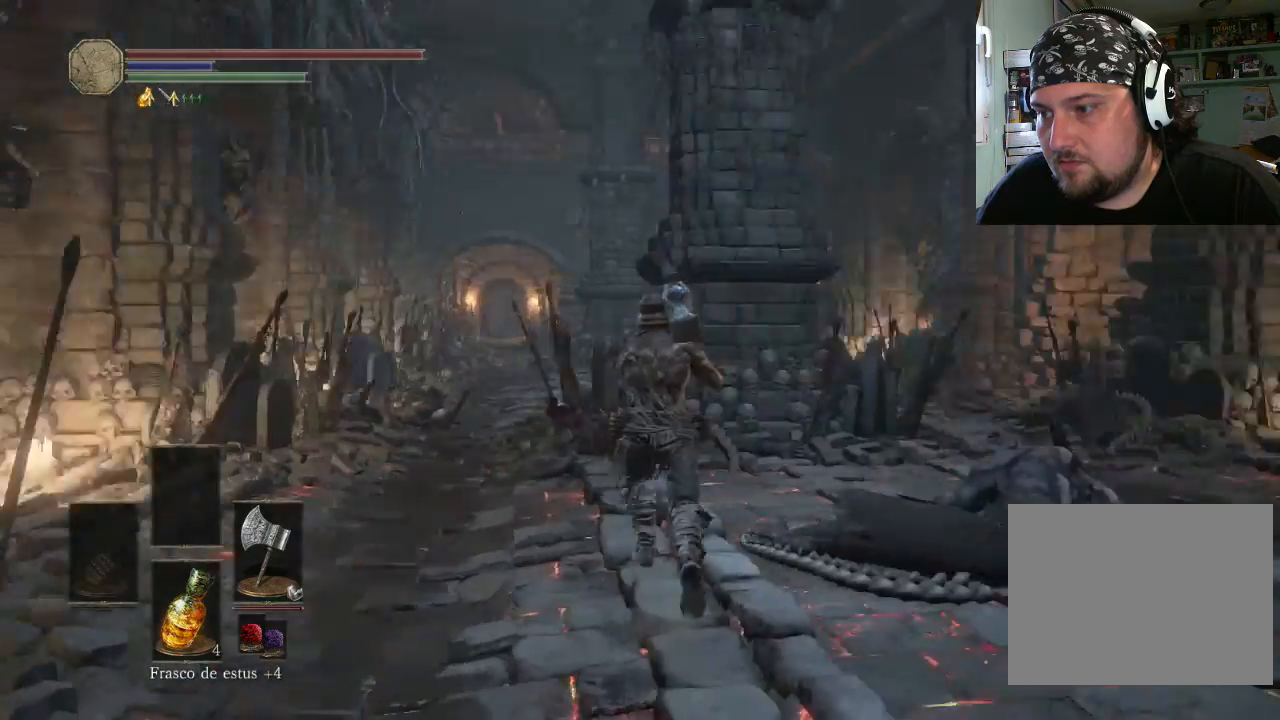
{"dt_ms": 500, "buttons": ["CIRCLE"], "left_stick": "up-left", "right_stick": "center", "events": [[200, "right_stick", "center"], [400, "CIRCLE", "down"]]}
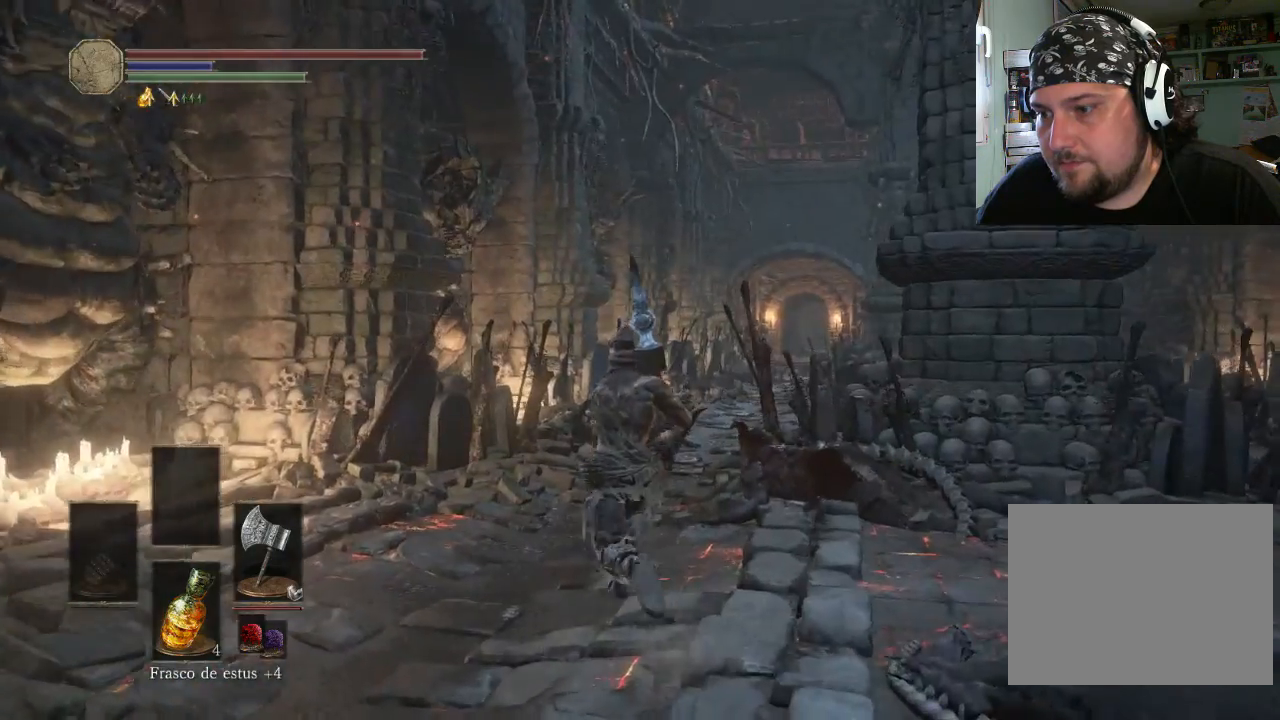
{"dt_ms": 500, "buttons": ["CIRCLE"], "left_stick": "up", "right_stick": "center", "events": [[200, "left_stick", "up"]]}
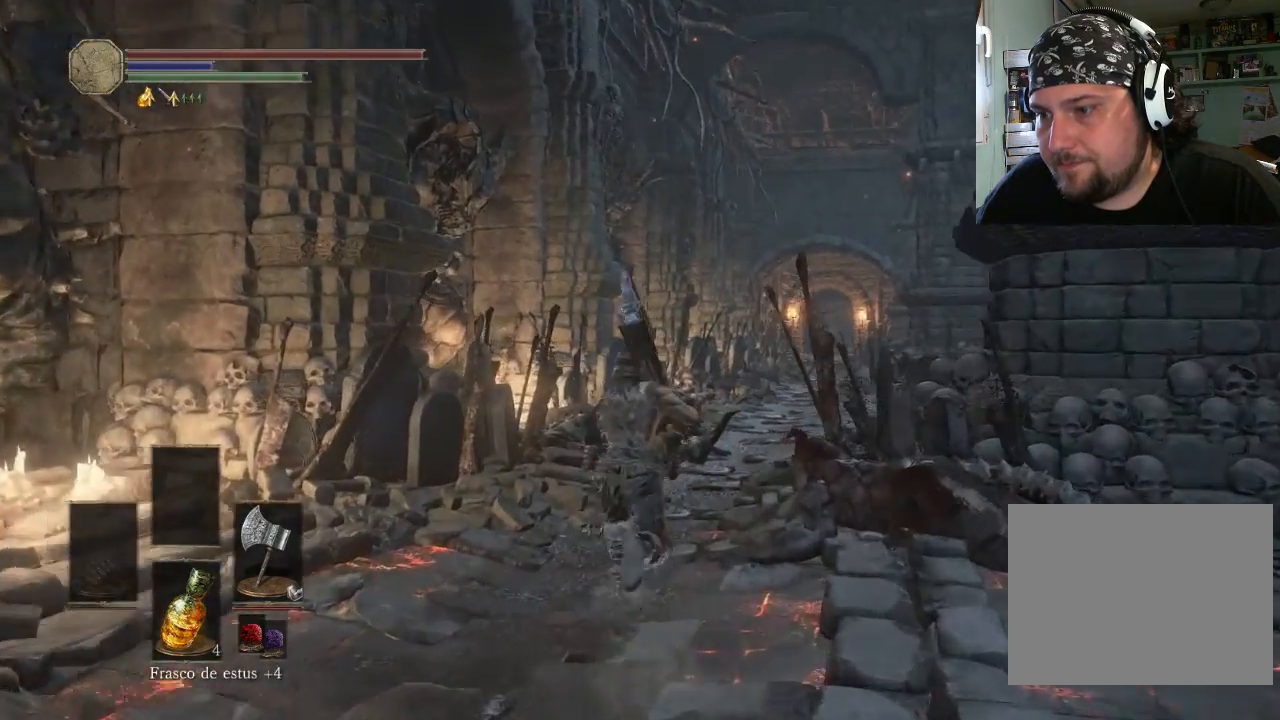
{"dt_ms": 500, "buttons": ["CIRCLE"], "left_stick": "up-right", "right_stick": "center", "events": [[300, "left_stick", "up-right"]]}
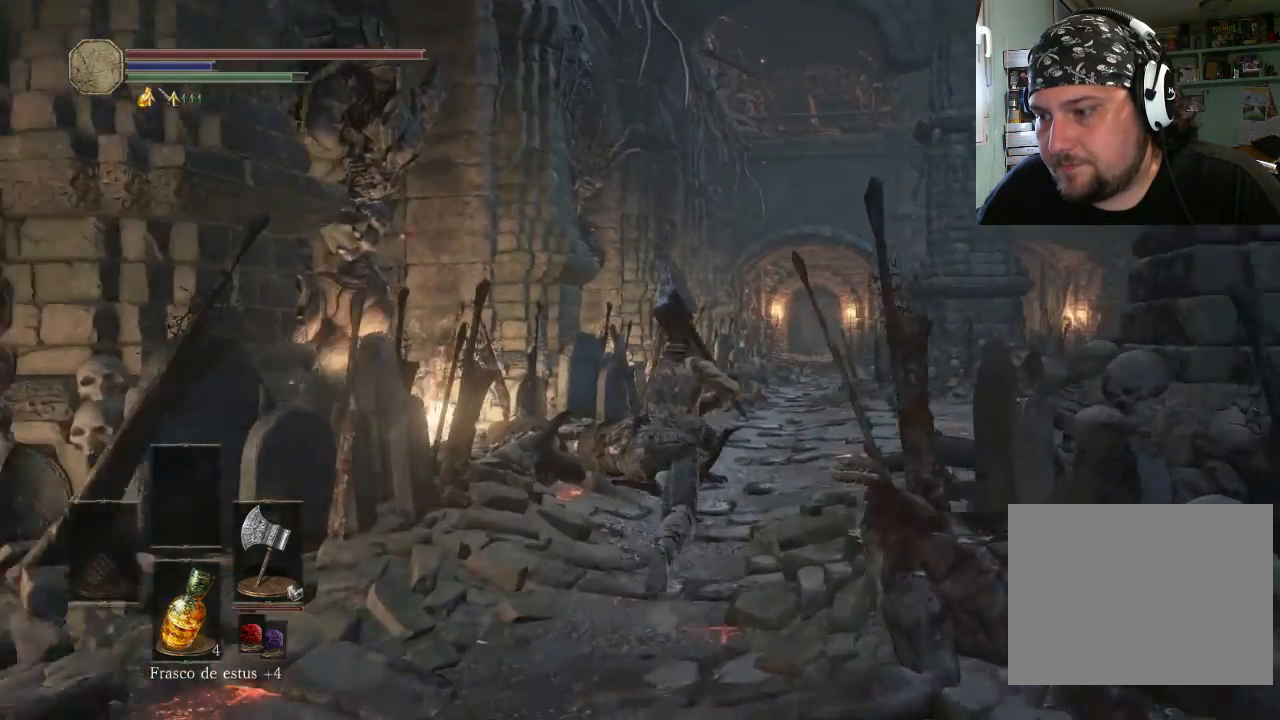
{"dt_ms": 500, "buttons": ["CIRCLE"], "left_stick": "up-right", "right_stick": "center", "events": []}
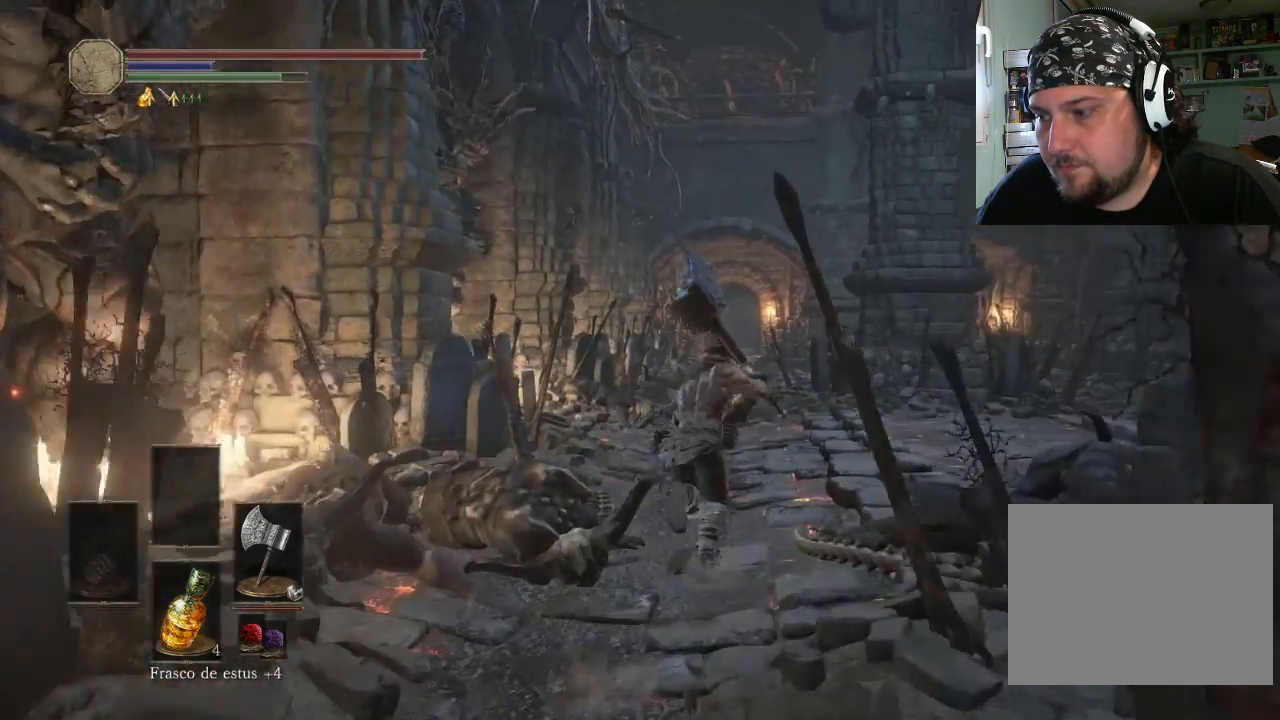
{"dt_ms": 500, "buttons": ["CIRCLE"], "left_stick": "up-right", "right_stick": "center", "events": []}
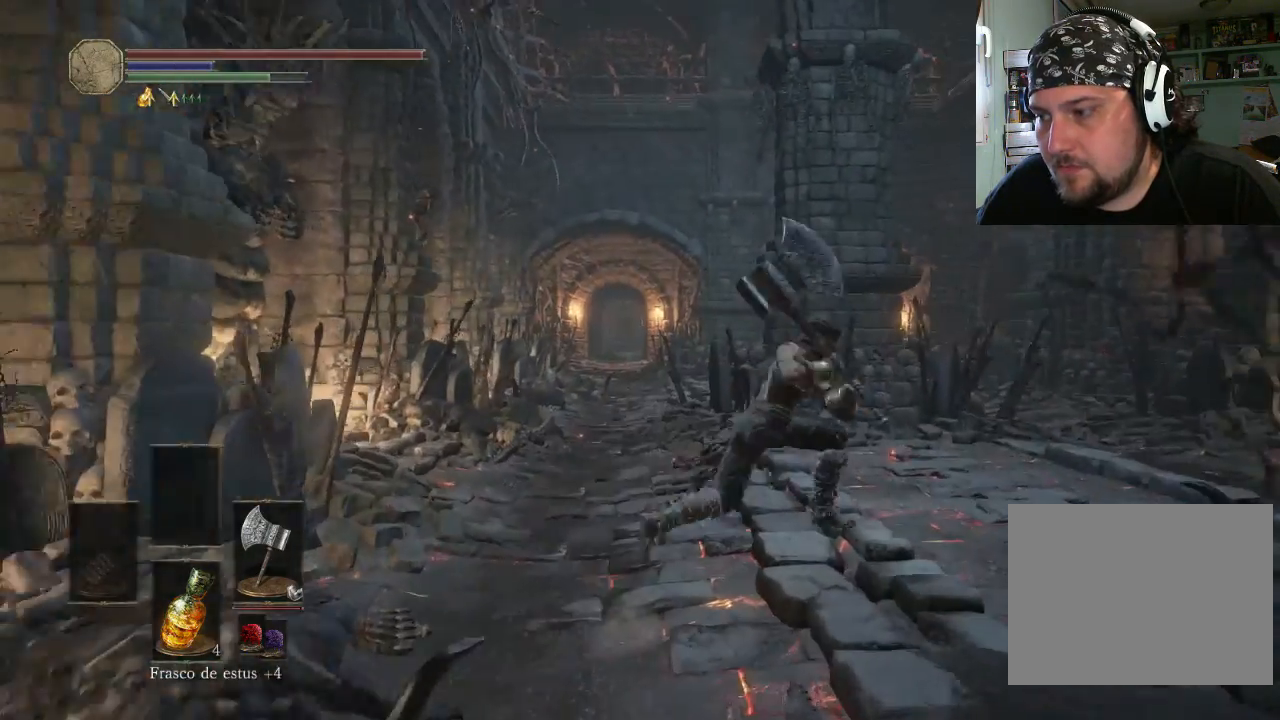
{"dt_ms": 500, "buttons": ["CIRCLE"], "left_stick": "up-right", "right_stick": "center", "events": [[100, "left_stick", "right"], [300, "left_stick", "up-right"]]}
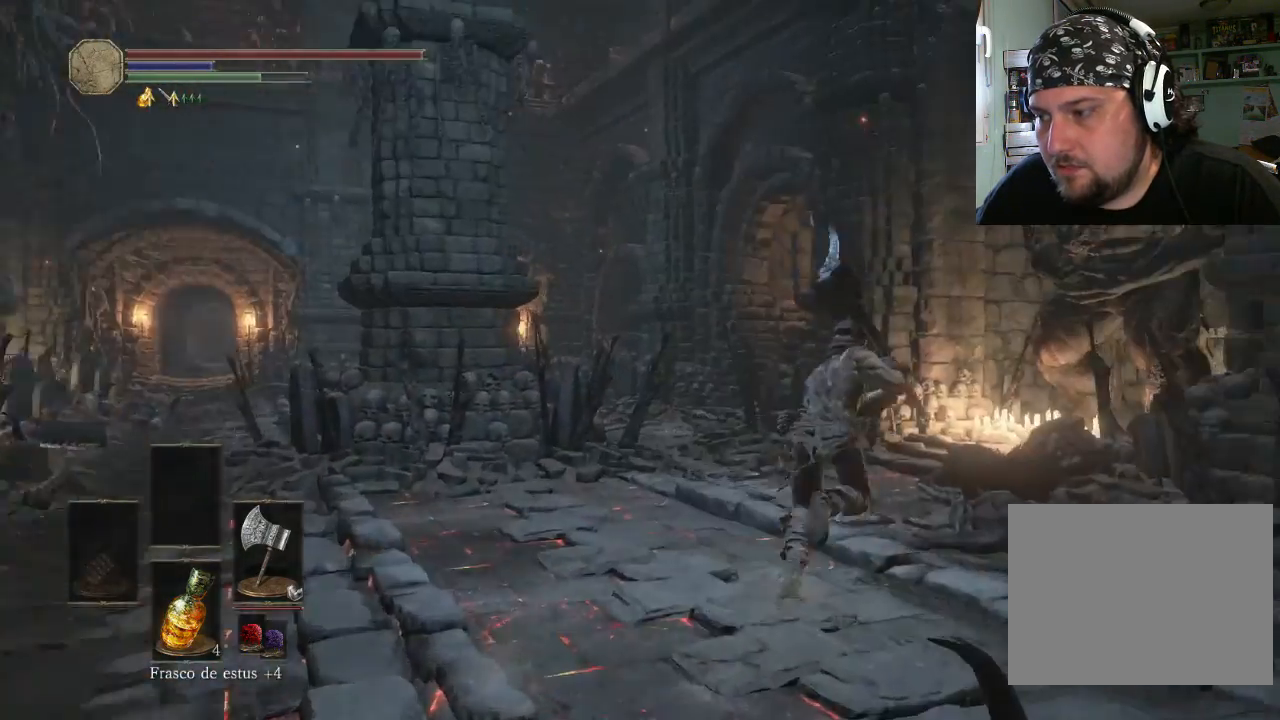
{"dt_ms": 500, "buttons": ["CIRCLE"], "left_stick": "up-left", "right_stick": "center", "events": [[433, "left_stick", "up-left"]]}
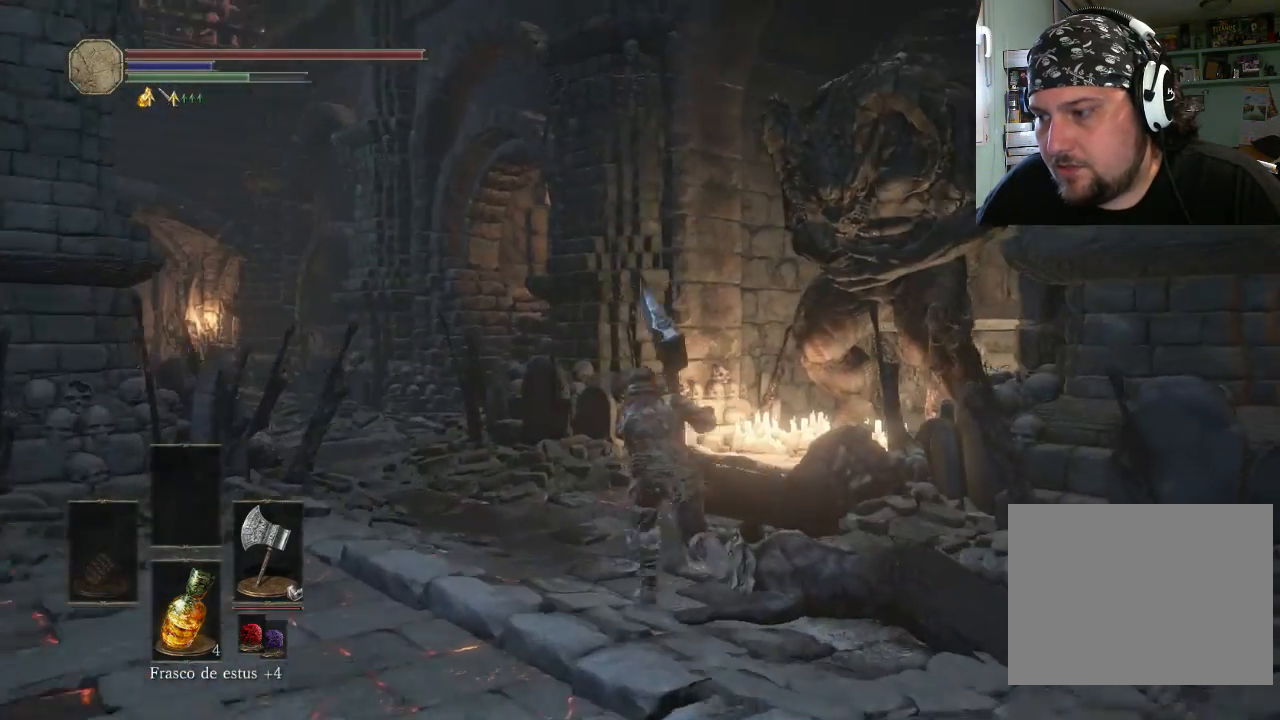
{"dt_ms": 500, "buttons": ["CIRCLE"], "left_stick": "up-left", "right_stick": "center", "events": []}
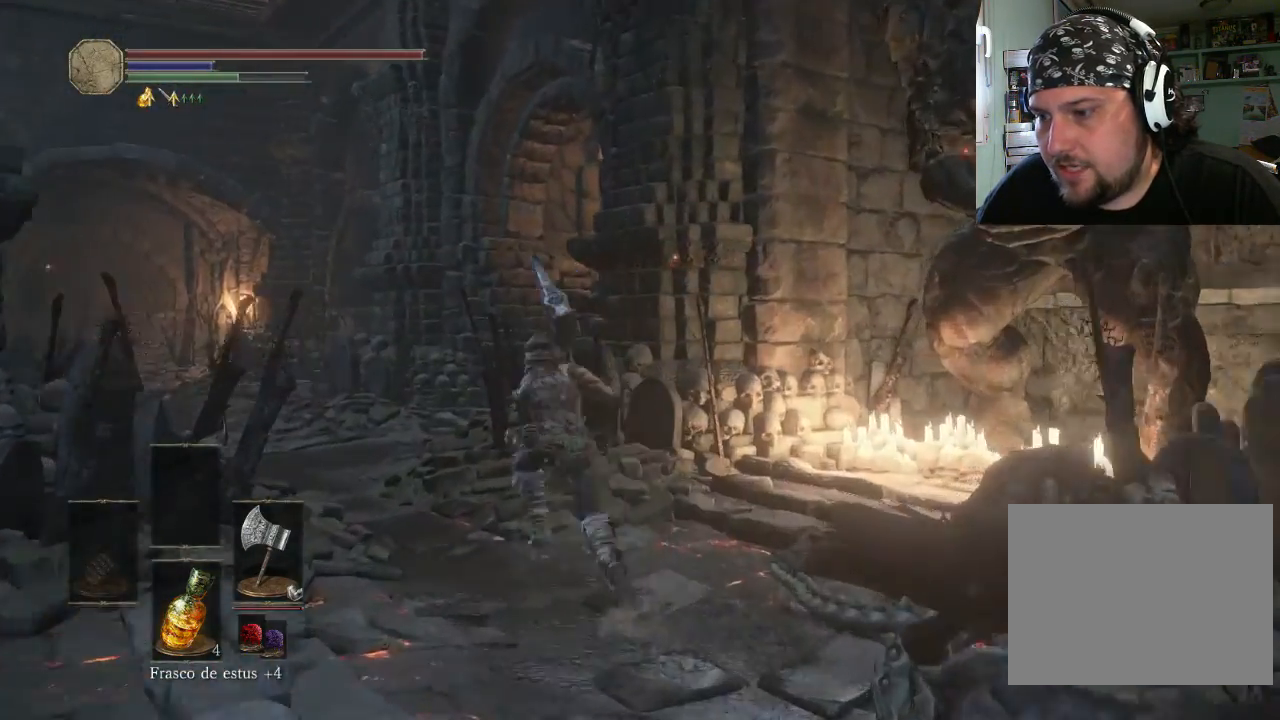
{"dt_ms": 500, "buttons": [], "left_stick": "up-left", "right_stick": "center", "events": [[500, "CIRCLE", "up"]]}
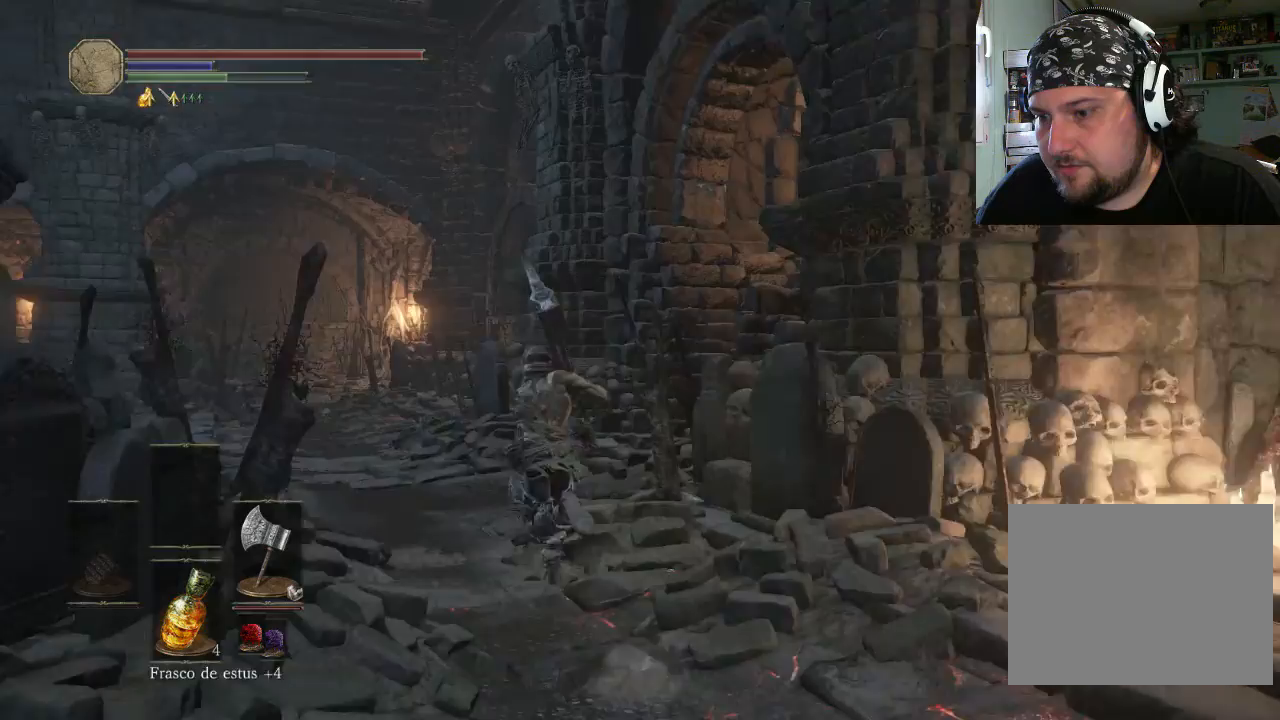
{"dt_ms": 500, "buttons": [], "left_stick": "up-left", "right_stick": "up-right", "events": [[333, "right_stick", "up-right"]]}
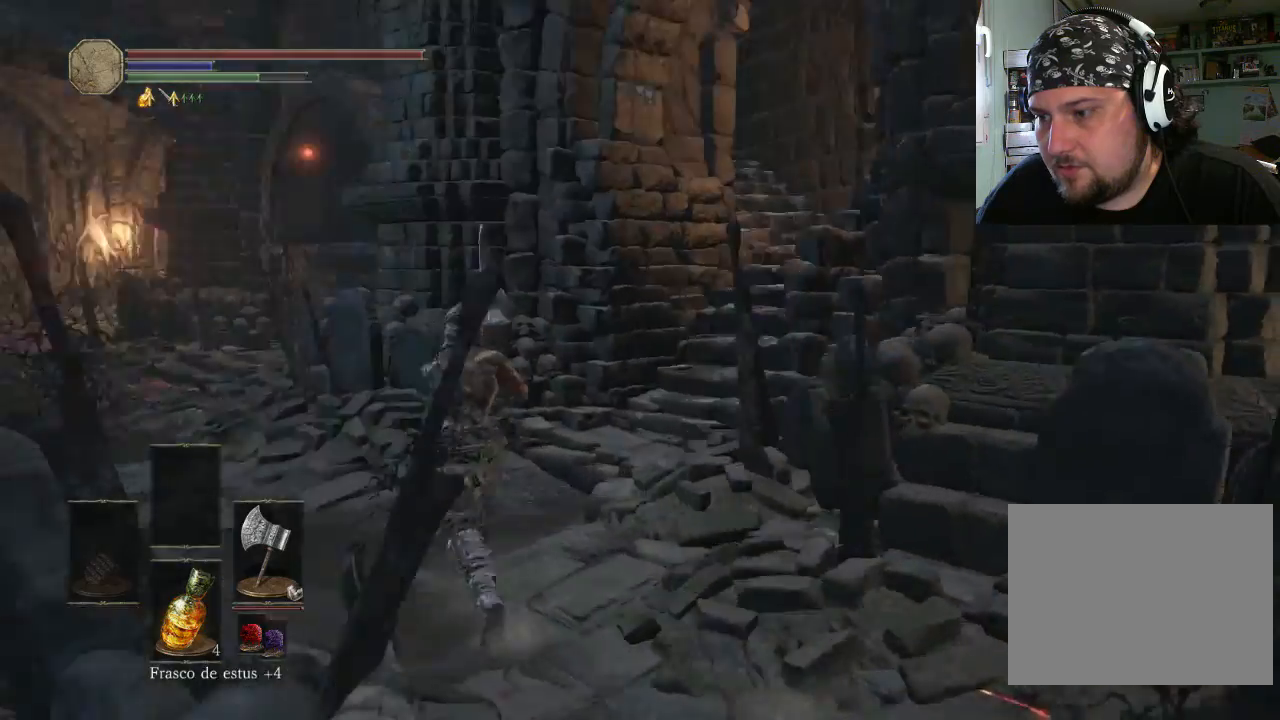
{"dt_ms": 500, "buttons": [], "left_stick": "up-left", "right_stick": "center", "events": [[400, "right_stick", "center"]]}
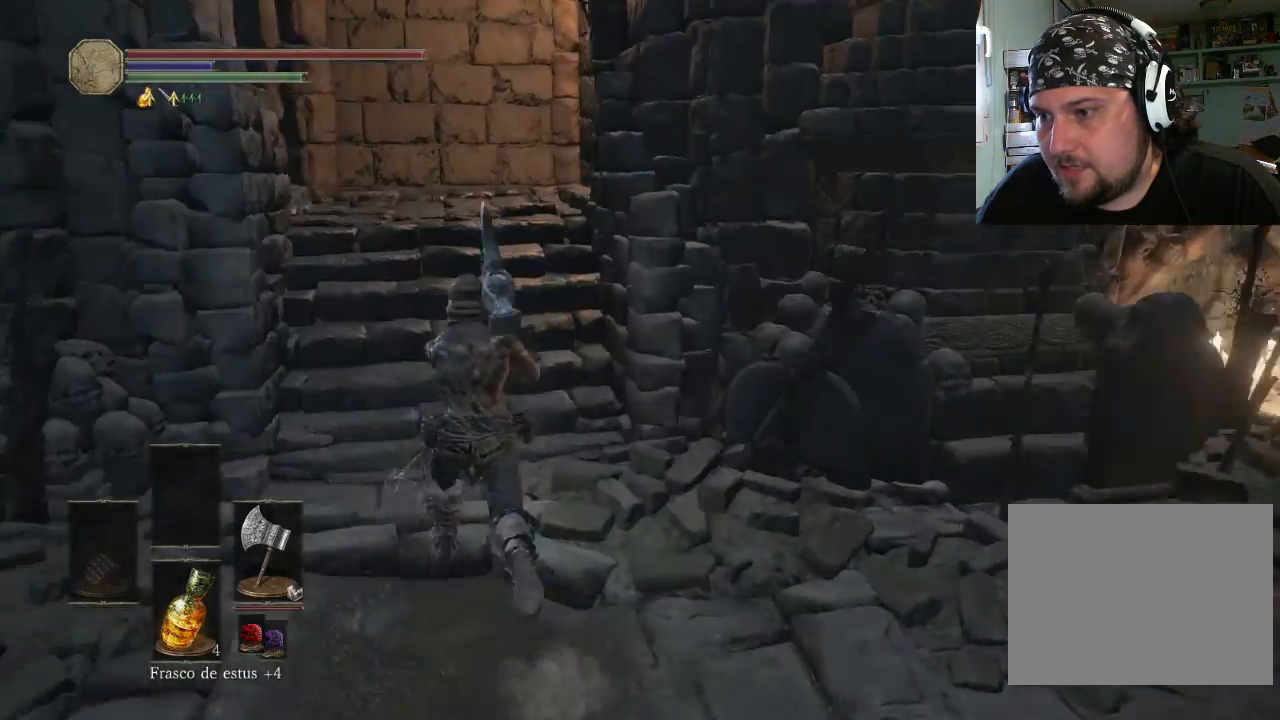
{"dt_ms": 500, "buttons": [], "left_stick": "up-left", "right_stick": "up-left", "events": [[33, "right_stick", "left"], [100, "right_stick", "down-left"], [233, "right_stick", "left"], [400, "left_stick", "left"], [433, "right_stick", "up-left"], [500, "left_stick", "up-left"]]}
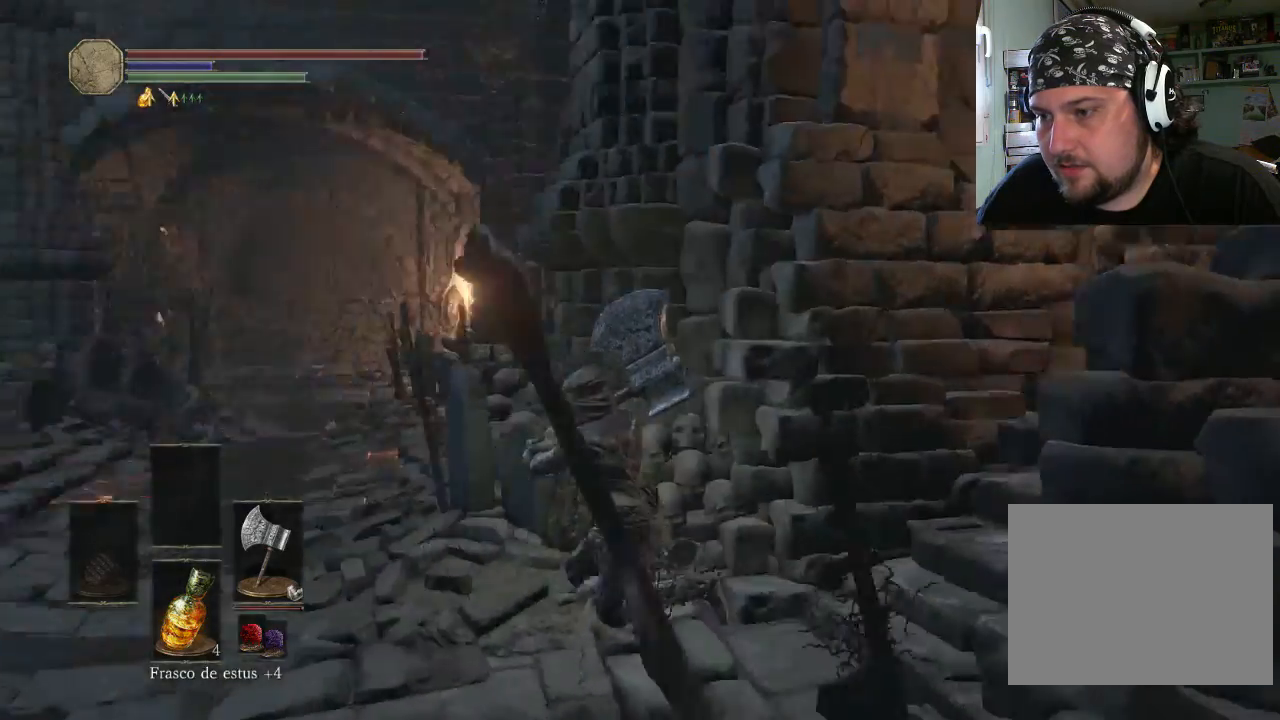
{"dt_ms": 500, "buttons": [], "left_stick": "up-left", "right_stick": "left", "events": [[133, "right_stick", "center"], [433, "right_stick", "left"]]}
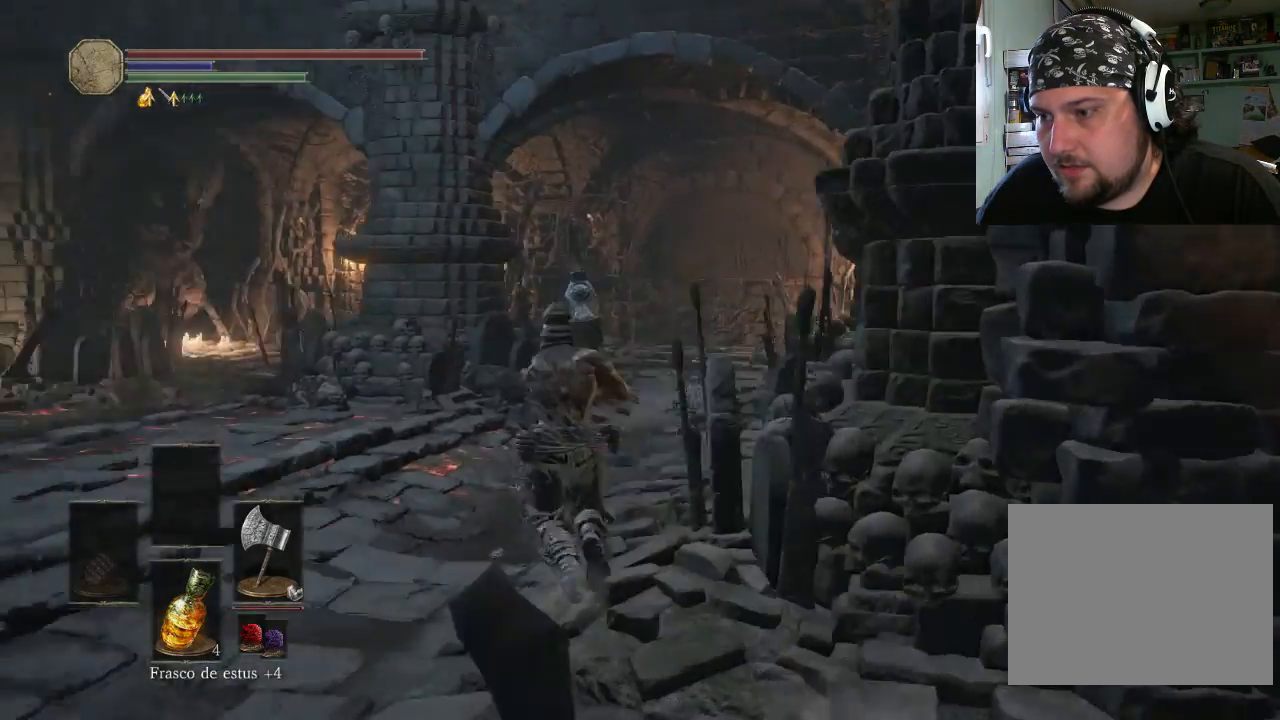
{"dt_ms": 500, "buttons": [], "left_stick": "up-left", "right_stick": "up-right", "events": [[133, "right_stick", "center"], [300, "right_stick", "up-right"]]}